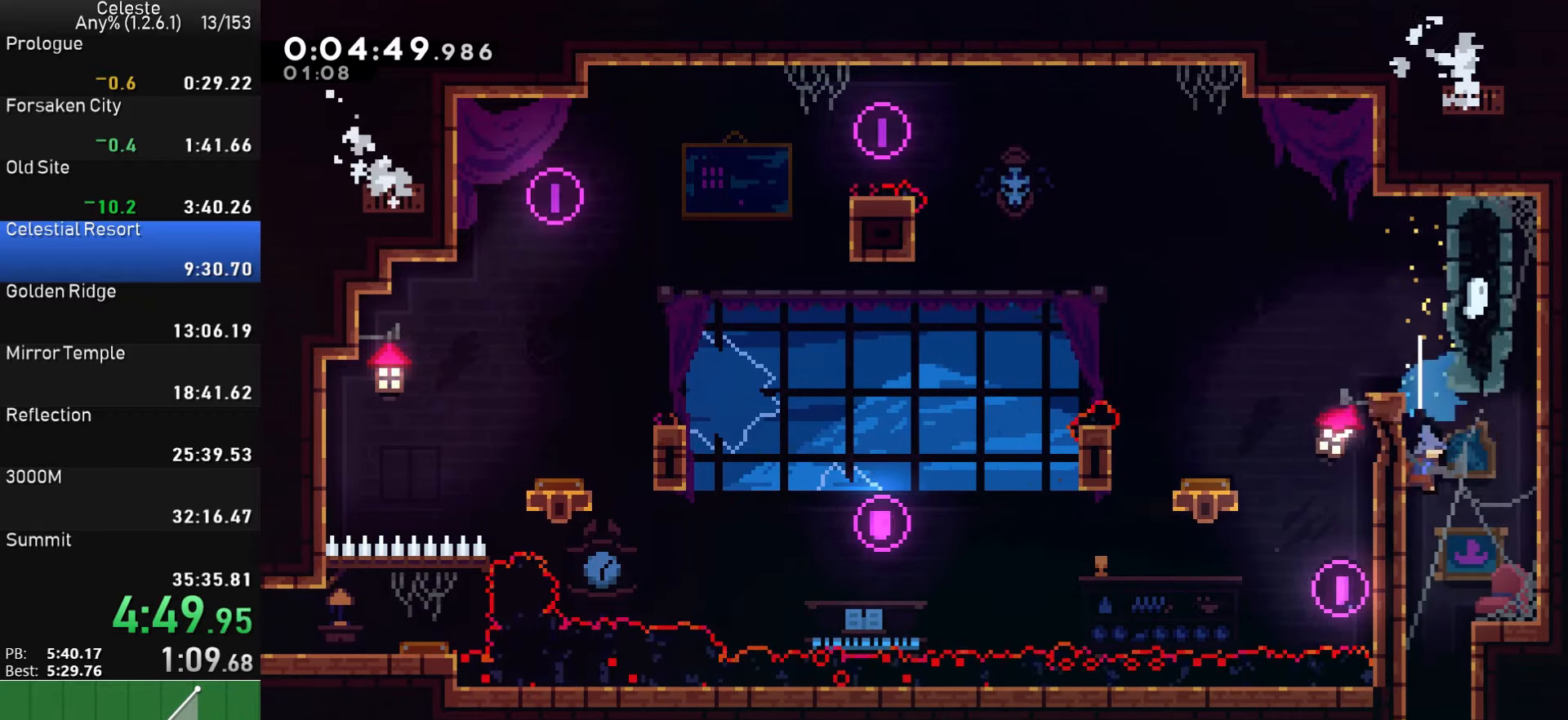
Gameplay with a controller (PlayStation layout); each line is a JSON object with the inputs held at the frame after it. "events" lists button and stick changes between this image and that frame as [ms after this image, input, new state], when the widget could be followed in between.
{"buttons": [], "left_stick": "center", "right_stick": "center", "events": [[166, "SQUARE", "up"], [450, "DPAD_DOWN", "up"]]}
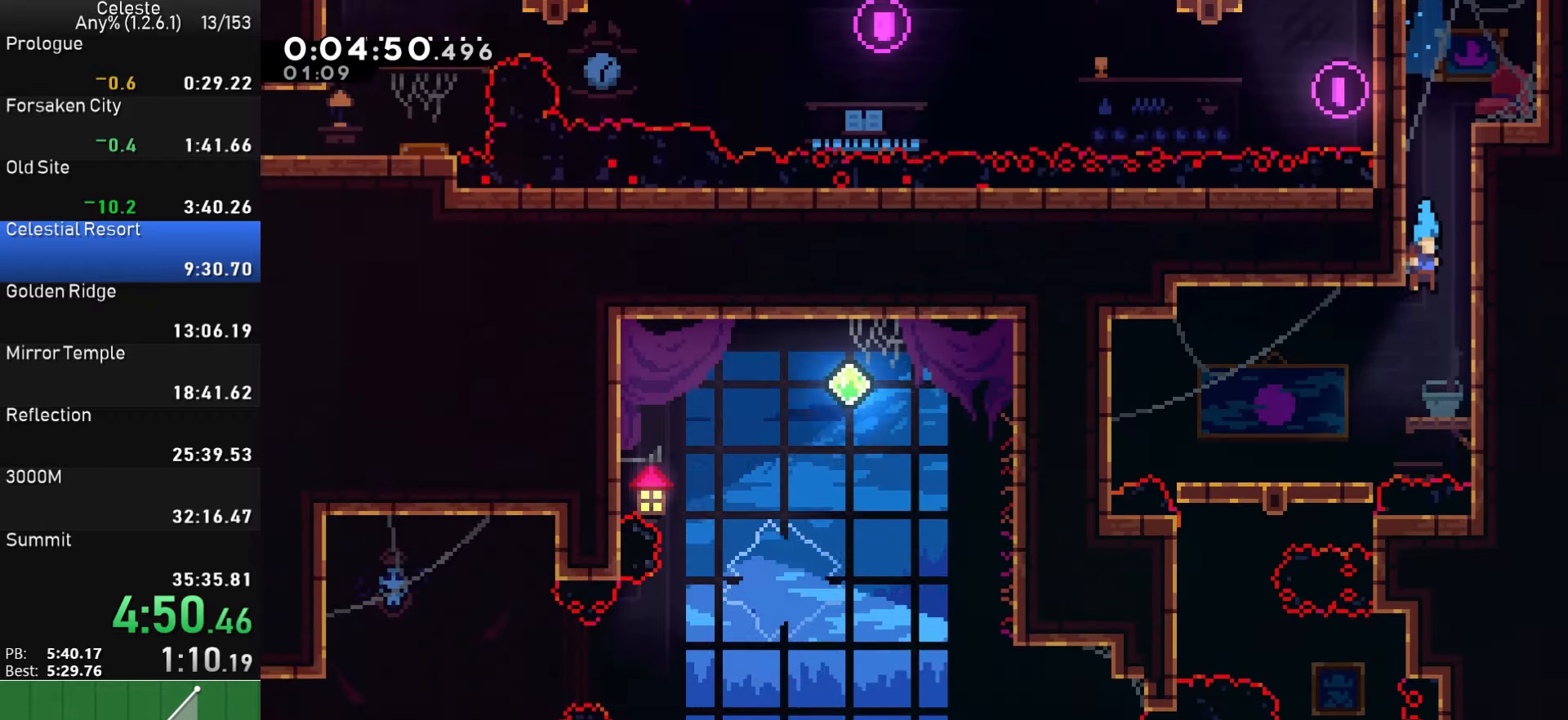
{"buttons": ["DPAD_DOWN", "DPAD_LEFT"], "left_stick": "center", "right_stick": "center", "events": [[50, "DPAD_DOWN", "down"], [466, "DPAD_LEFT", "down"]]}
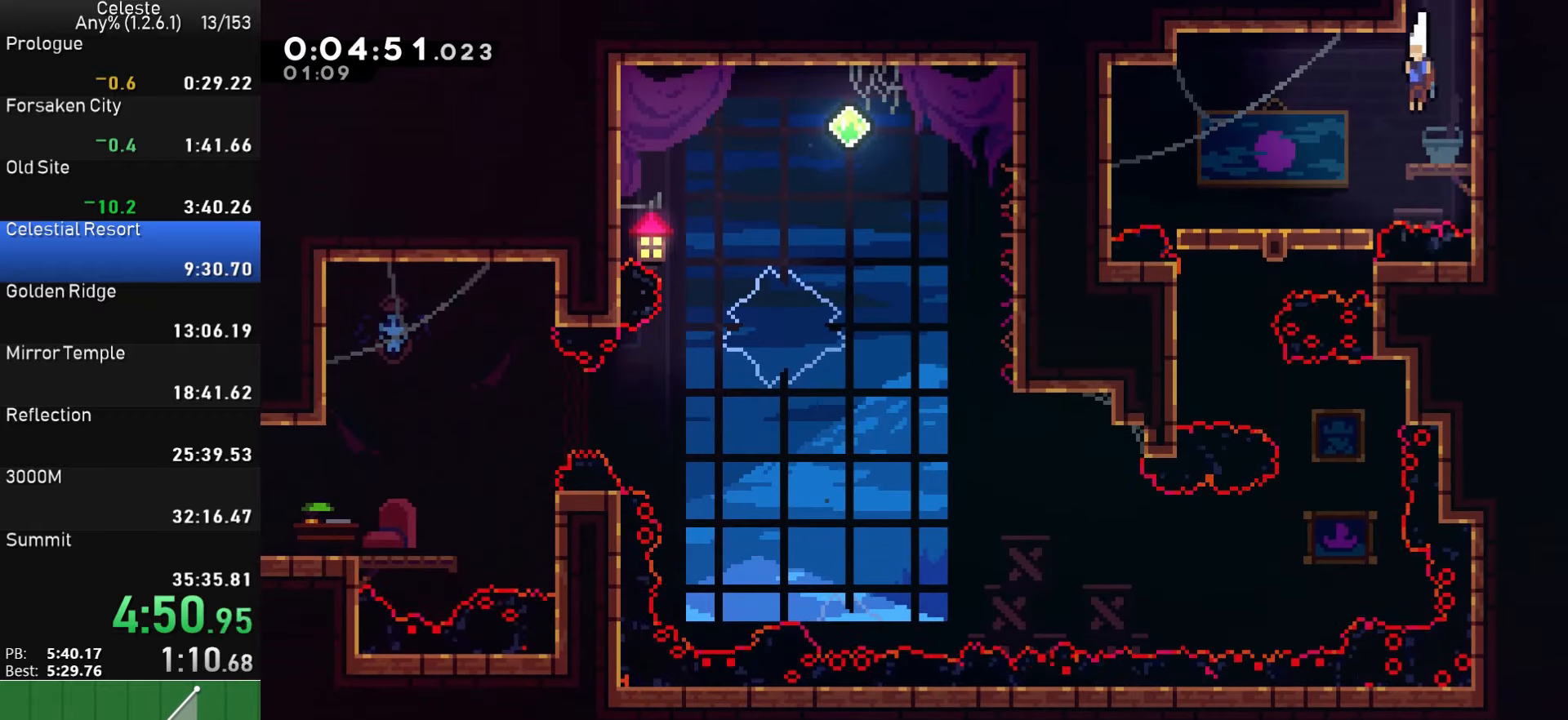
{"buttons": ["SQUARE", "DPAD_DOWN"], "left_stick": "center", "right_stick": "center", "events": [[66, "SQUARE", "down"], [233, "SQUARE", "up"], [300, "DPAD_LEFT", "up"], [367, "SQUARE", "down"]]}
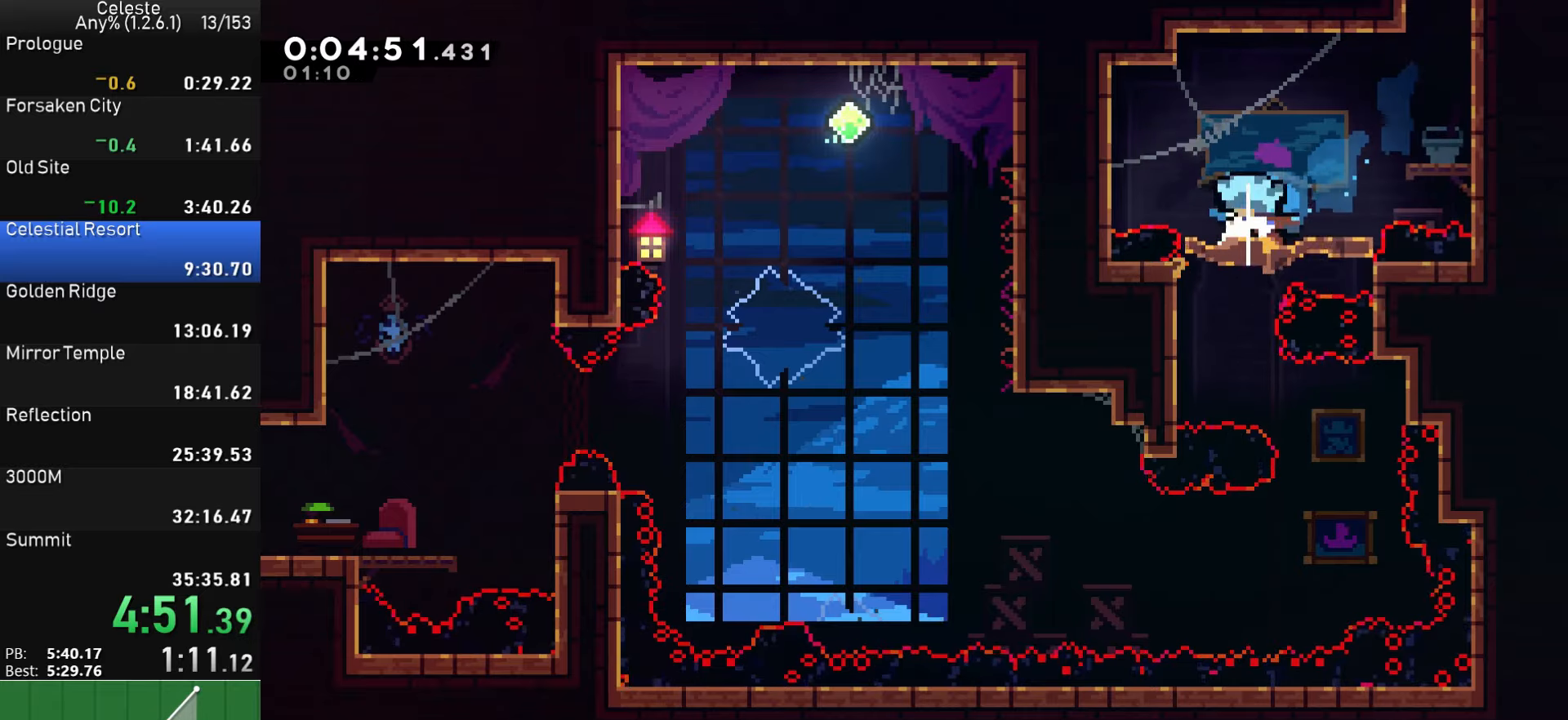
{"buttons": ["DPAD_DOWN"], "left_stick": "center", "right_stick": "center", "events": [[83, "SQUARE", "up"]]}
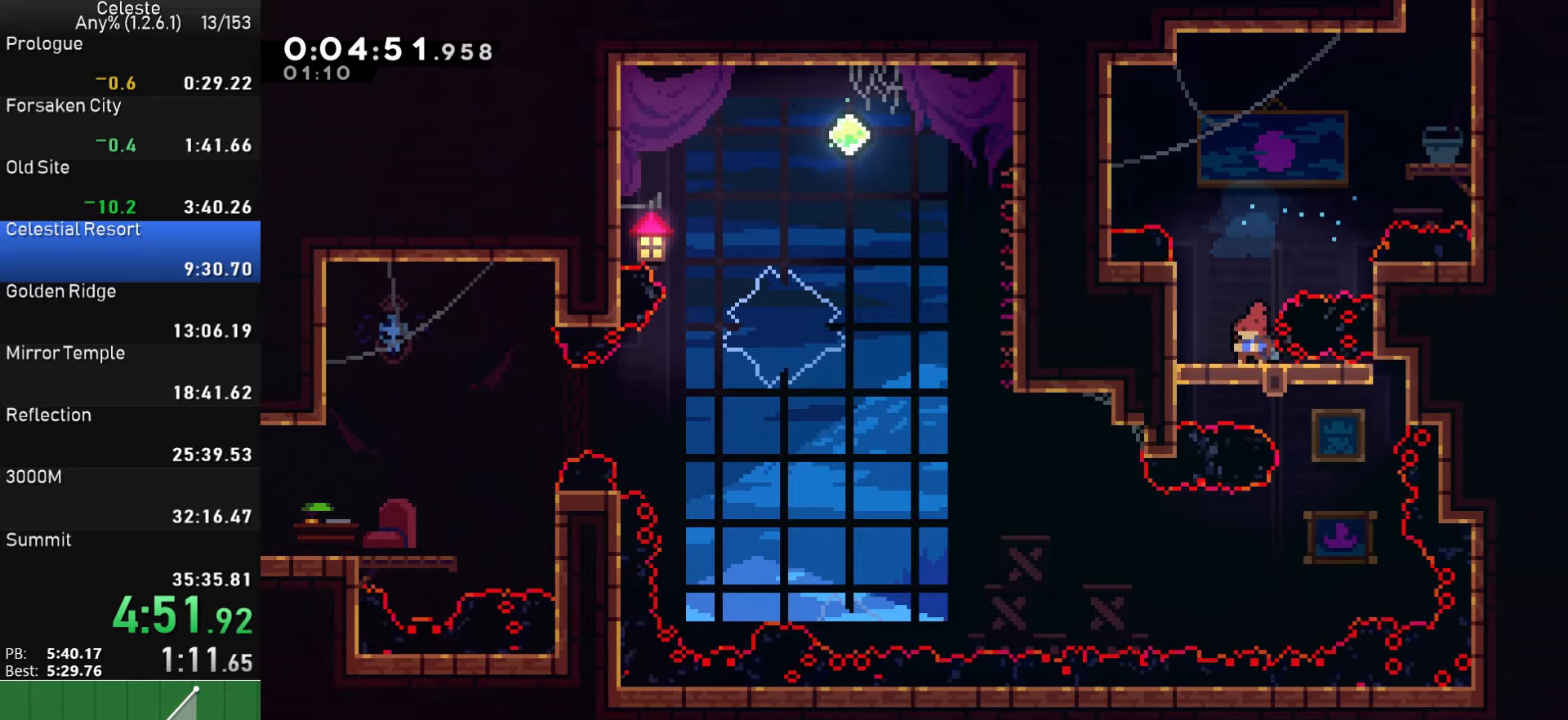
{"buttons": ["DPAD_DOWN", "DPAD_LEFT"], "left_stick": "center", "right_stick": "center", "events": [[167, "DPAD_DOWN", "up"], [217, "DPAD_RIGHT", "down"], [350, "DPAD_RIGHT", "up"], [400, "DPAD_DOWN", "down"], [400, "DPAD_LEFT", "down"]]}
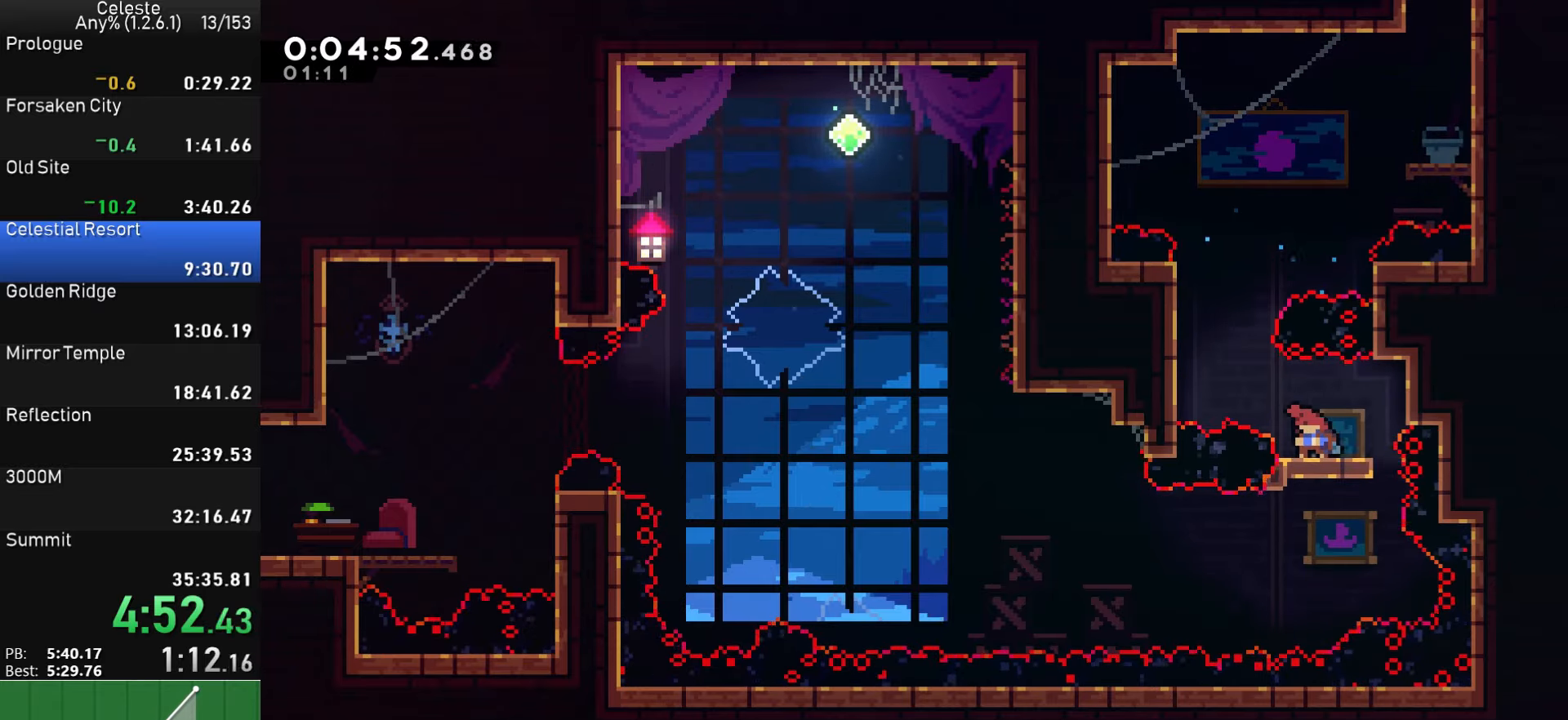
{"buttons": ["DPAD_DOWN", "DPAD_LEFT"], "left_stick": "center", "right_stick": "center", "events": [[350, "SQUARE", "down"], [467, "SQUARE", "up"]]}
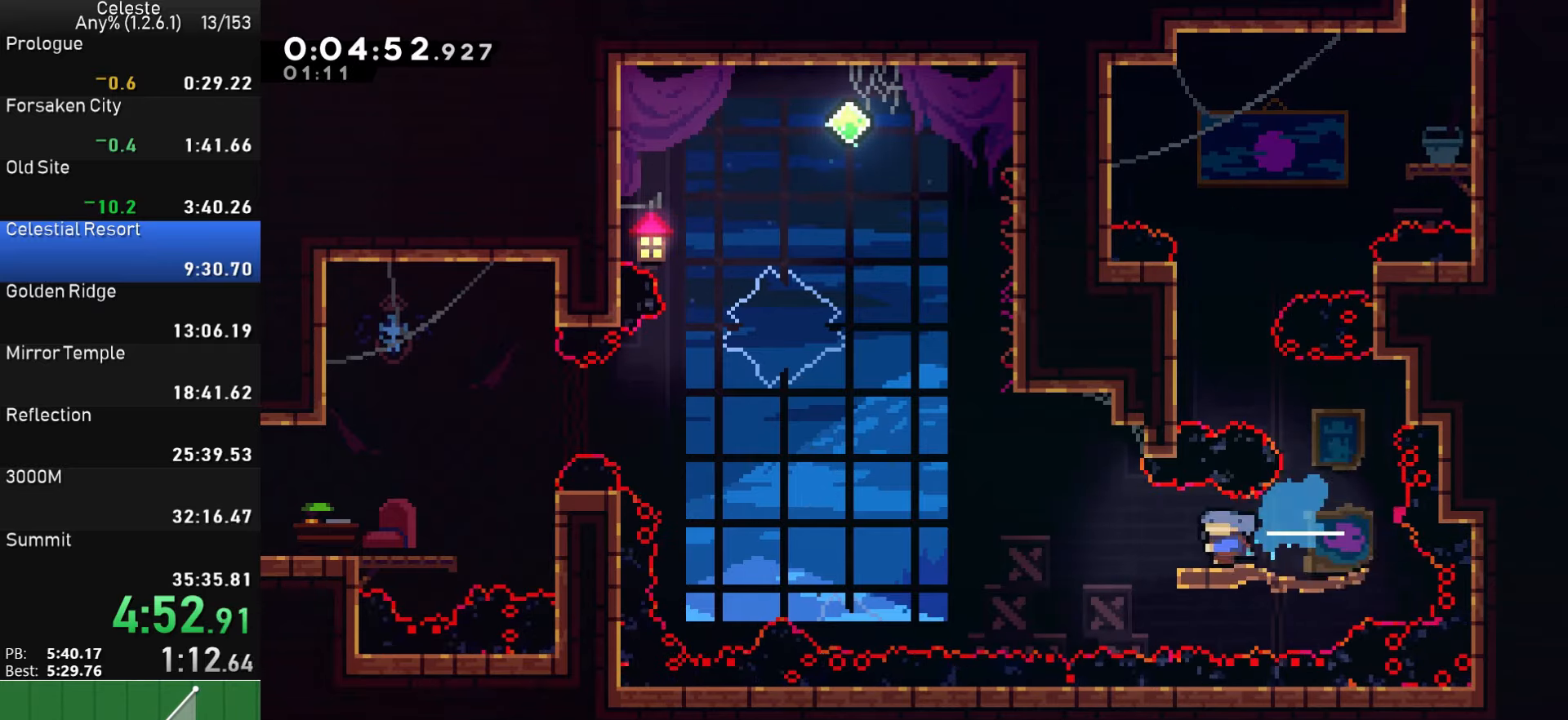
{"buttons": ["SQUARE", "DPAD_UP", "DPAD_LEFT"], "left_stick": "center", "right_stick": "center", "events": [[33, "CROSS", "down"], [117, "DPAD_DOWN", "up"], [217, "DPAD_UP", "down"], [233, "CROSS", "up"], [400, "SQUARE", "down"]]}
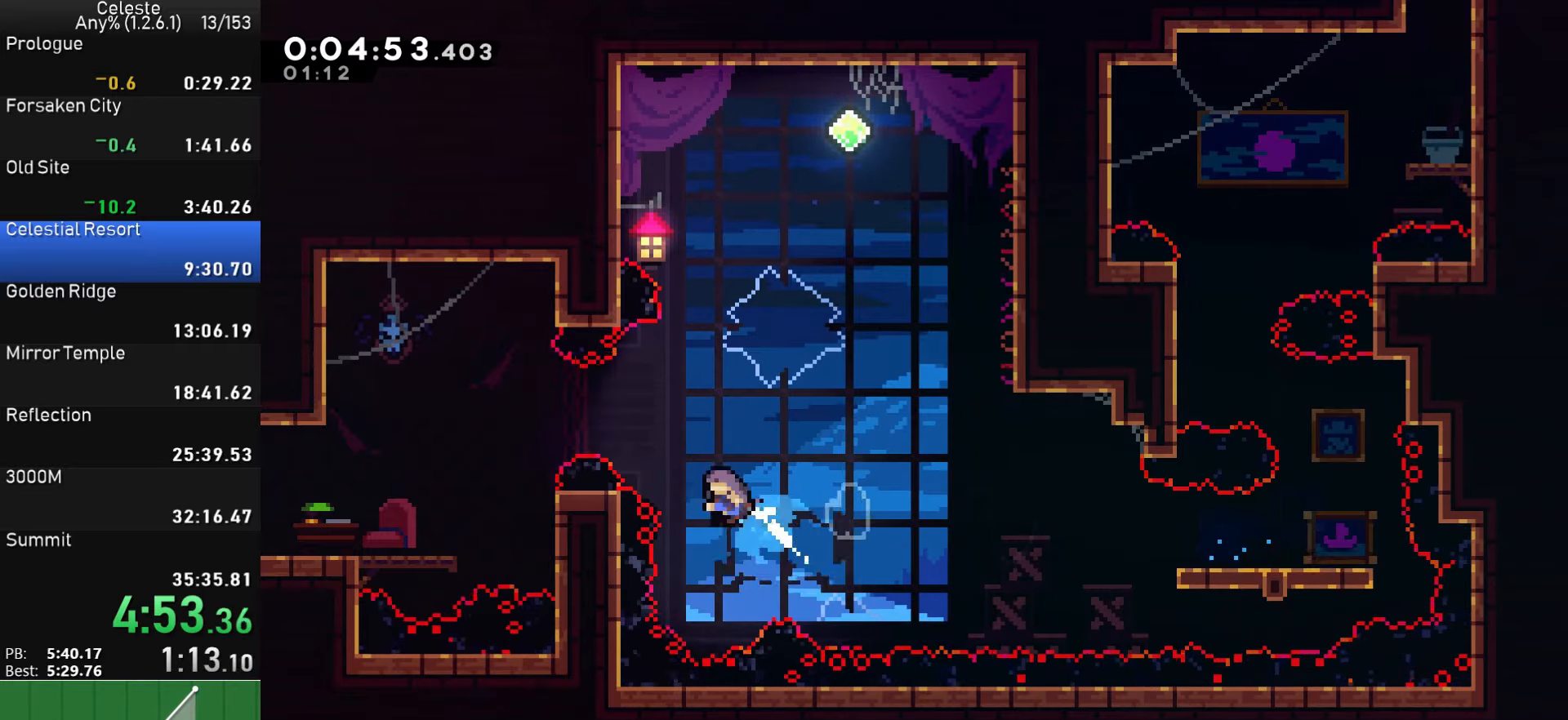
{"buttons": ["DPAD_DOWN", "DPAD_LEFT"], "left_stick": "center", "right_stick": "center", "events": [[167, "DPAD_UP", "up"], [367, "DPAD_DOWN", "down"], [417, "SQUARE", "up"]]}
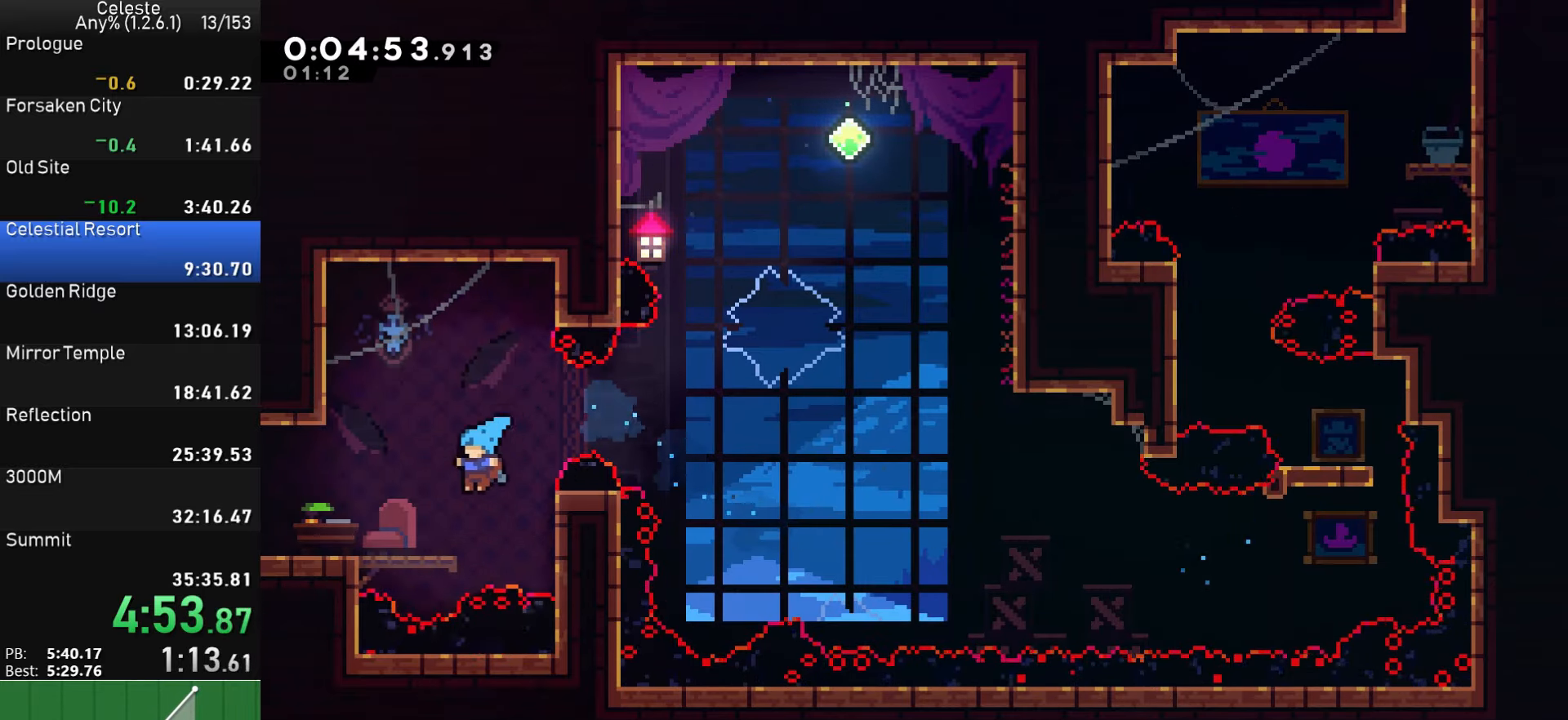
{"buttons": ["CROSS", "SQUARE", "DPAD_LEFT"], "left_stick": "center", "right_stick": "center", "events": [[100, "SQUARE", "down"], [133, "CROSS", "down"], [333, "DPAD_DOWN", "up"]]}
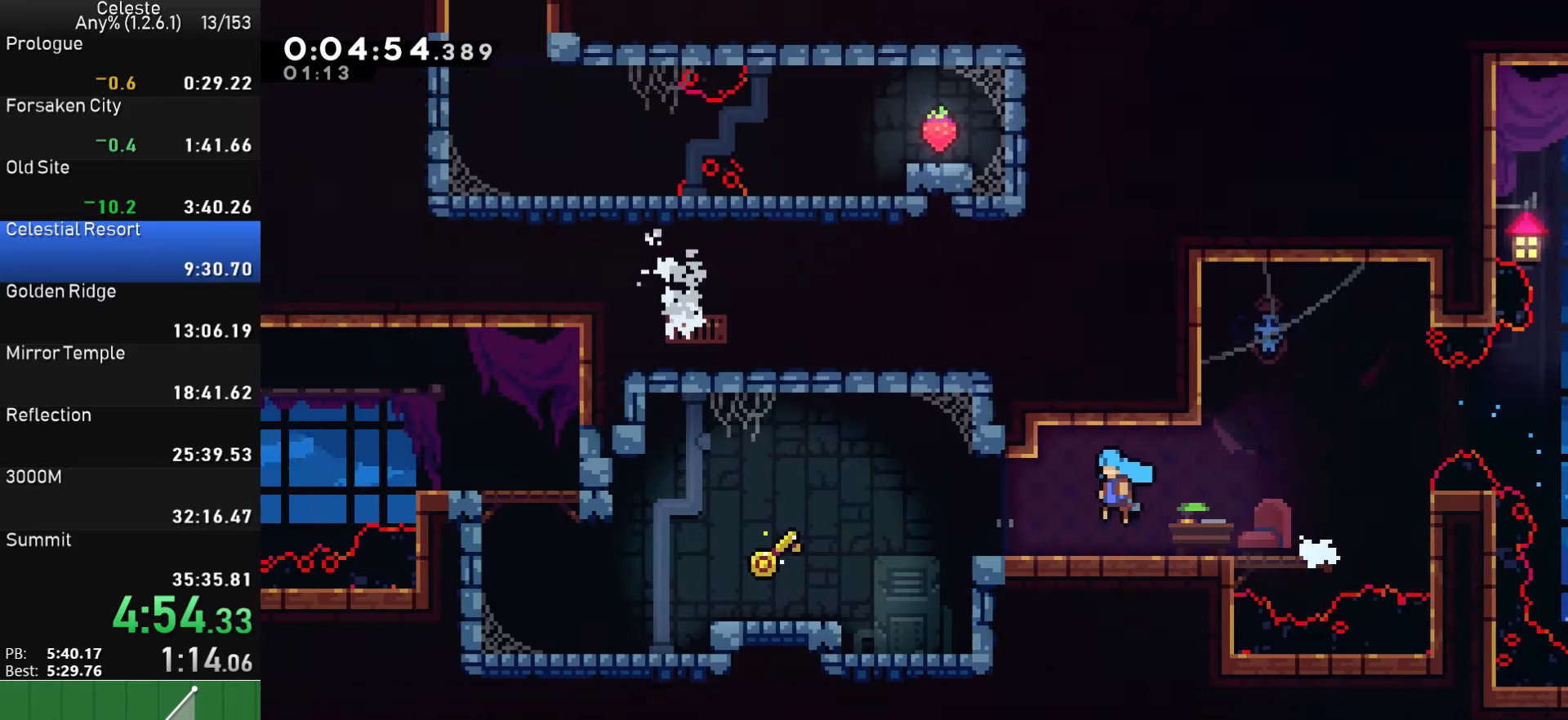
{"buttons": ["CROSS", "SQUARE", "DPAD_LEFT"], "left_stick": "center", "right_stick": "center", "events": []}
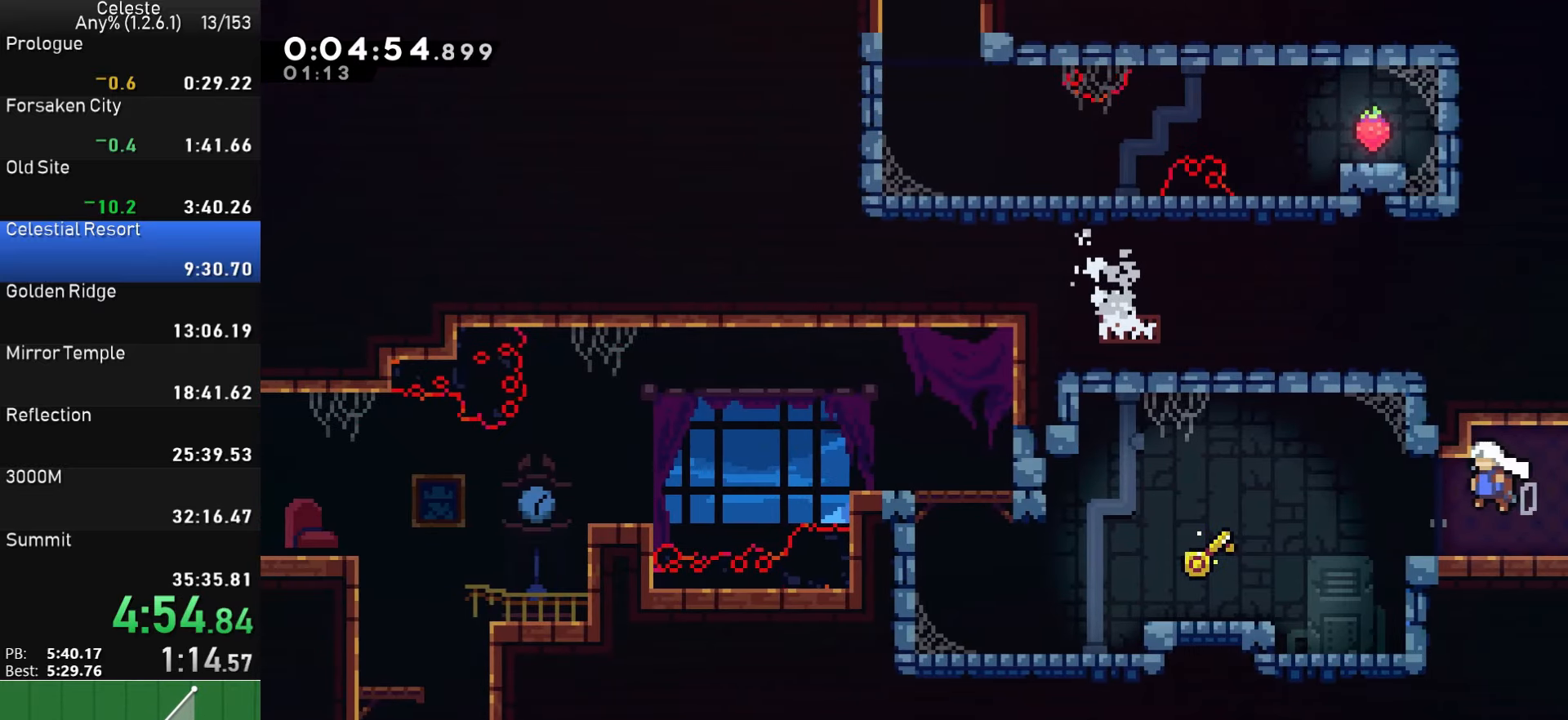
{"buttons": ["CROSS", "DPAD_LEFT"], "left_stick": "center", "right_stick": "center", "events": [[33, "CROSS", "up"], [33, "SQUARE", "up"], [383, "CROSS", "down"]]}
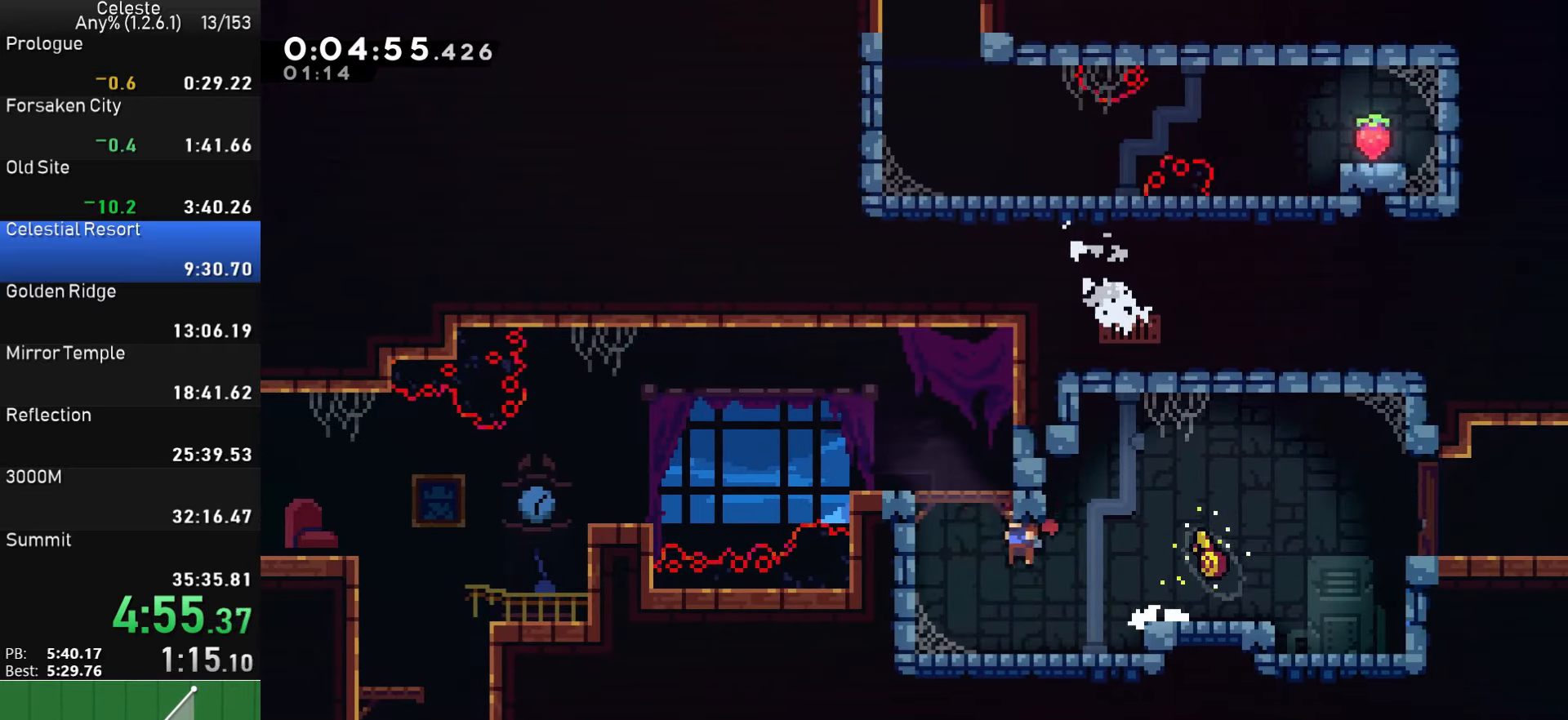
{"buttons": ["SQUARE", "R1", "DPAD_LEFT"], "left_stick": "center", "right_stick": "center", "events": [[133, "CROSS", "up"], [150, "R1", "down"], [200, "CROSS", "down"], [483, "CROSS", "up"], [500, "SQUARE", "down"]]}
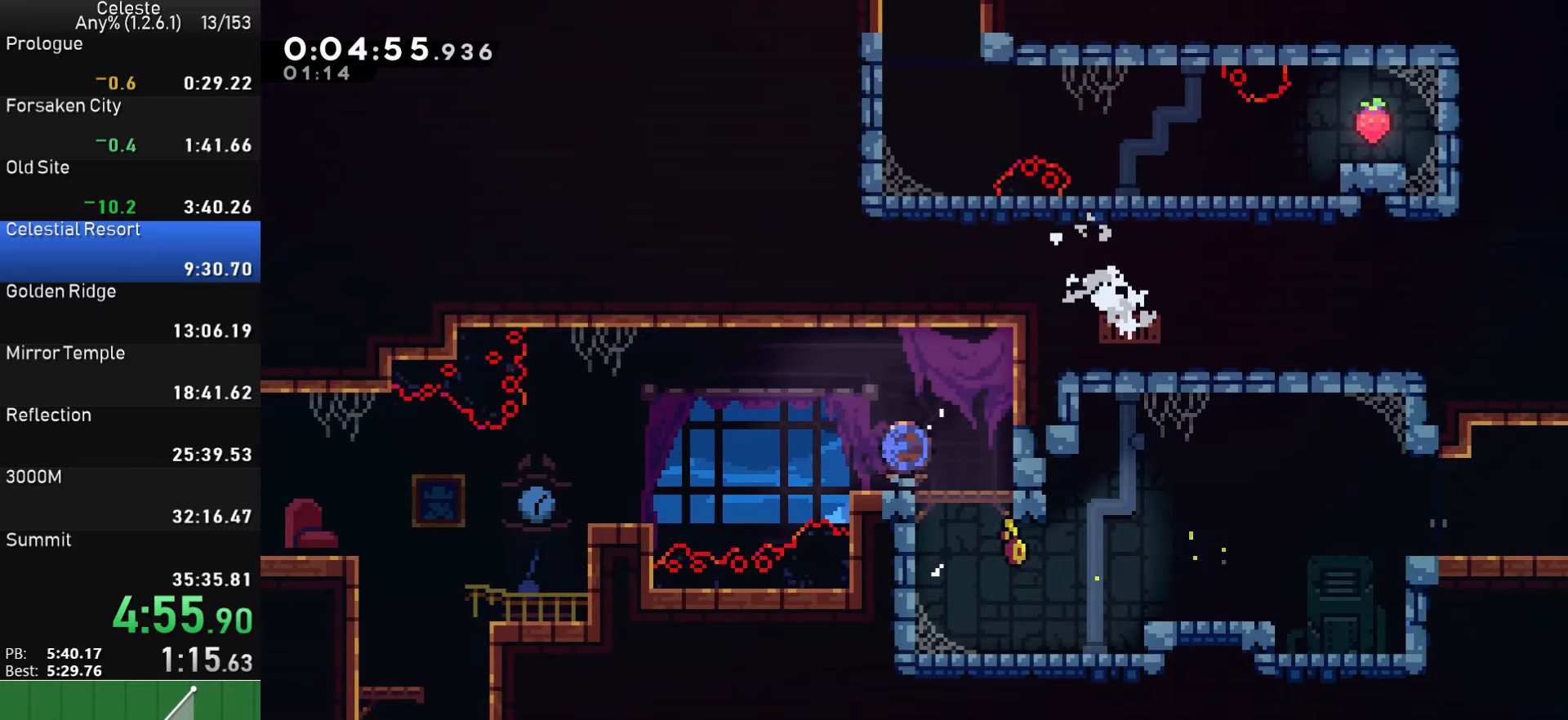
{"buttons": ["DPAD_LEFT"], "left_stick": "center", "right_stick": "center", "events": [[183, "R1", "up"], [234, "SQUARE", "up"]]}
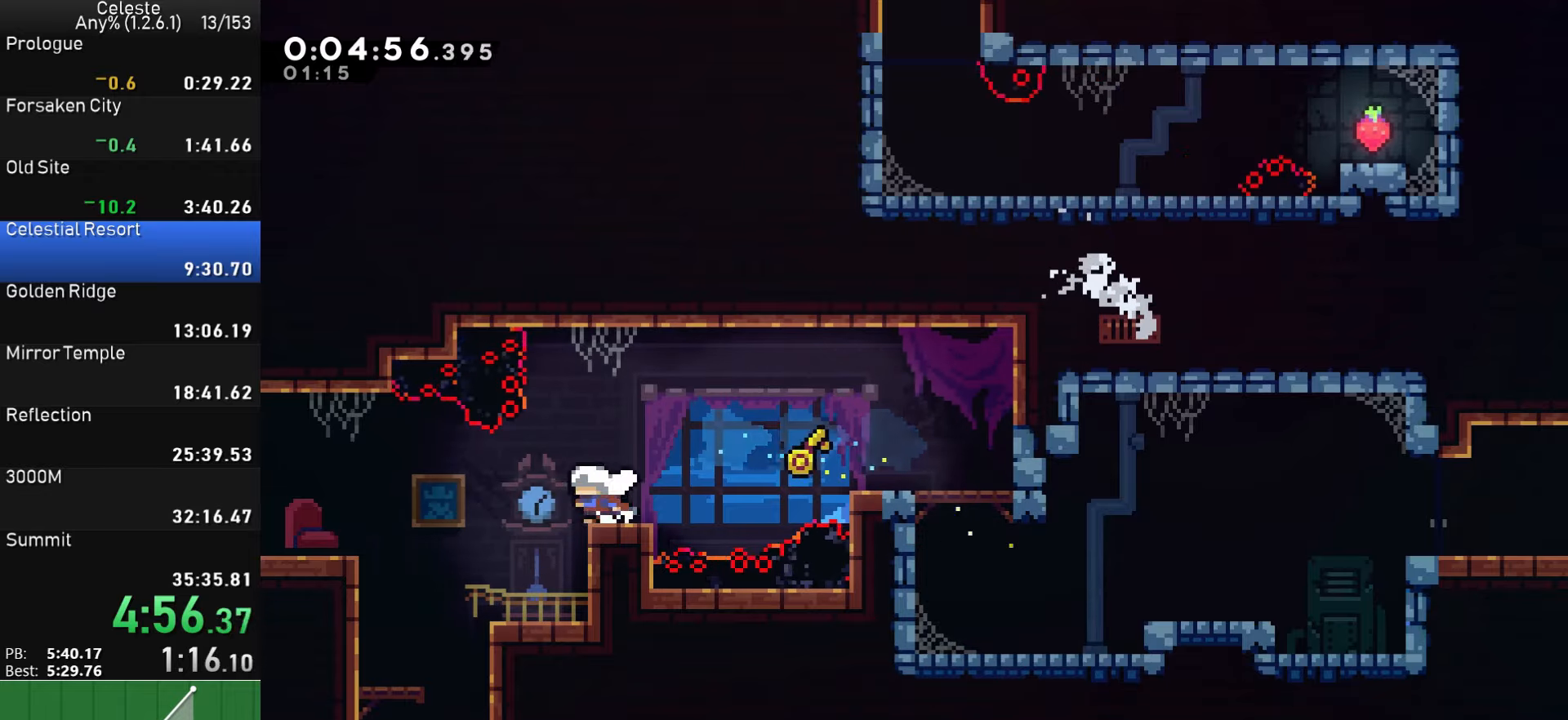
{"buttons": ["SQUARE", "DPAD_DOWN"], "left_stick": "center", "right_stick": "center", "events": [[350, "DPAD_DOWN", "down"], [350, "DPAD_LEFT", "up"], [417, "SQUARE", "down"]]}
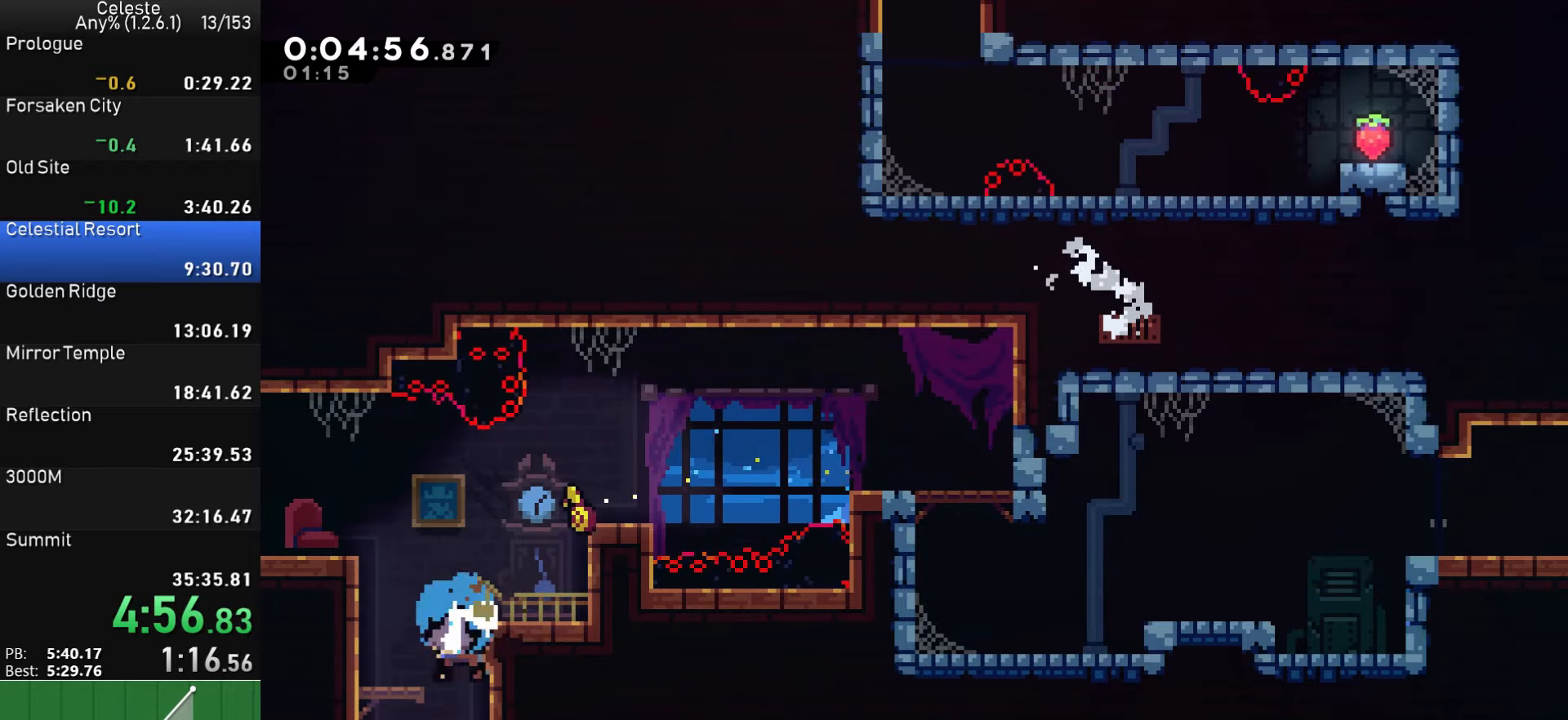
{"buttons": ["DPAD_LEFT"], "left_stick": "center", "right_stick": "center", "events": [[67, "SQUARE", "up"], [84, "DPAD_DOWN", "up"], [450, "DPAD_LEFT", "down"]]}
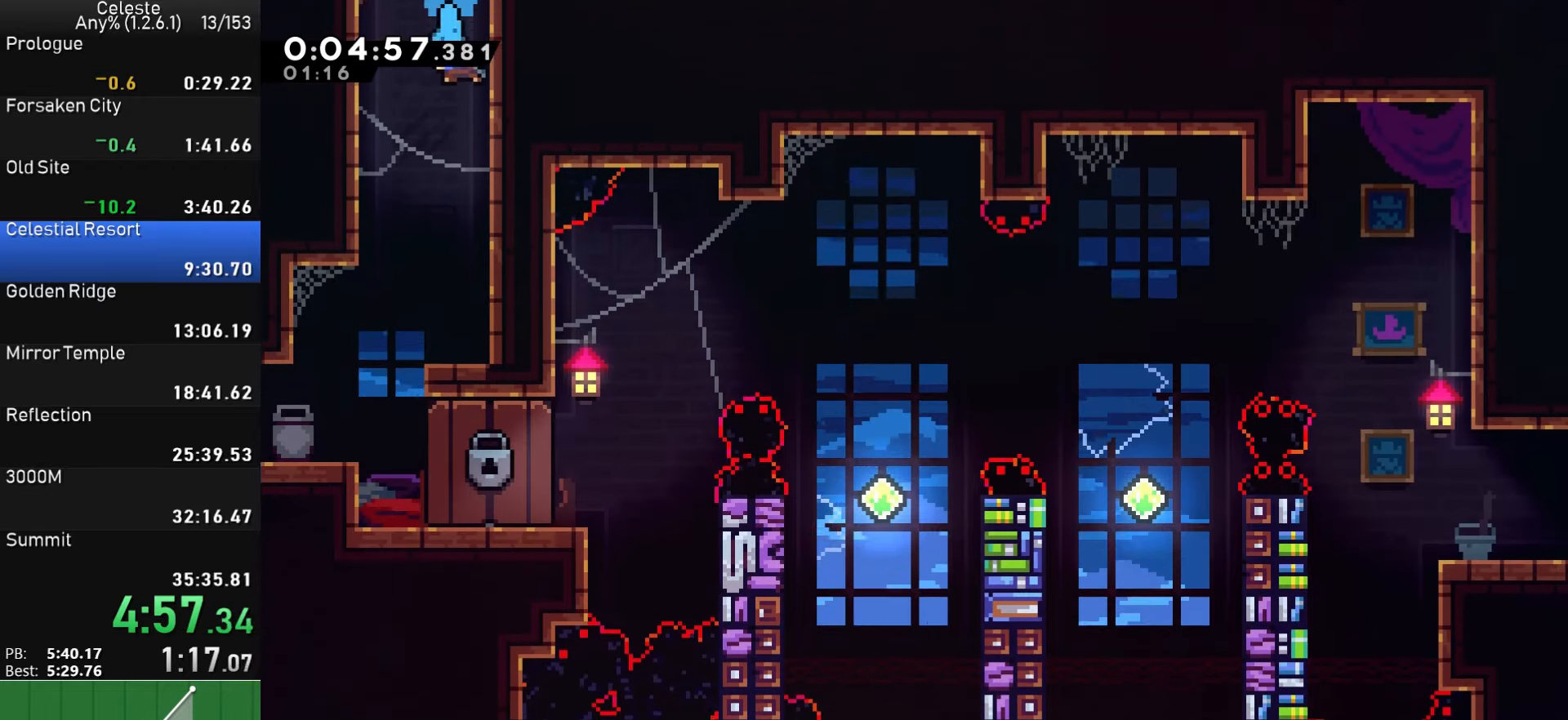
{"buttons": ["SQUARE", "DPAD_DOWN"], "left_stick": "center", "right_stick": "center", "events": [[417, "DPAD_LEFT", "up"], [434, "DPAD_DOWN", "down"], [467, "SQUARE", "down"]]}
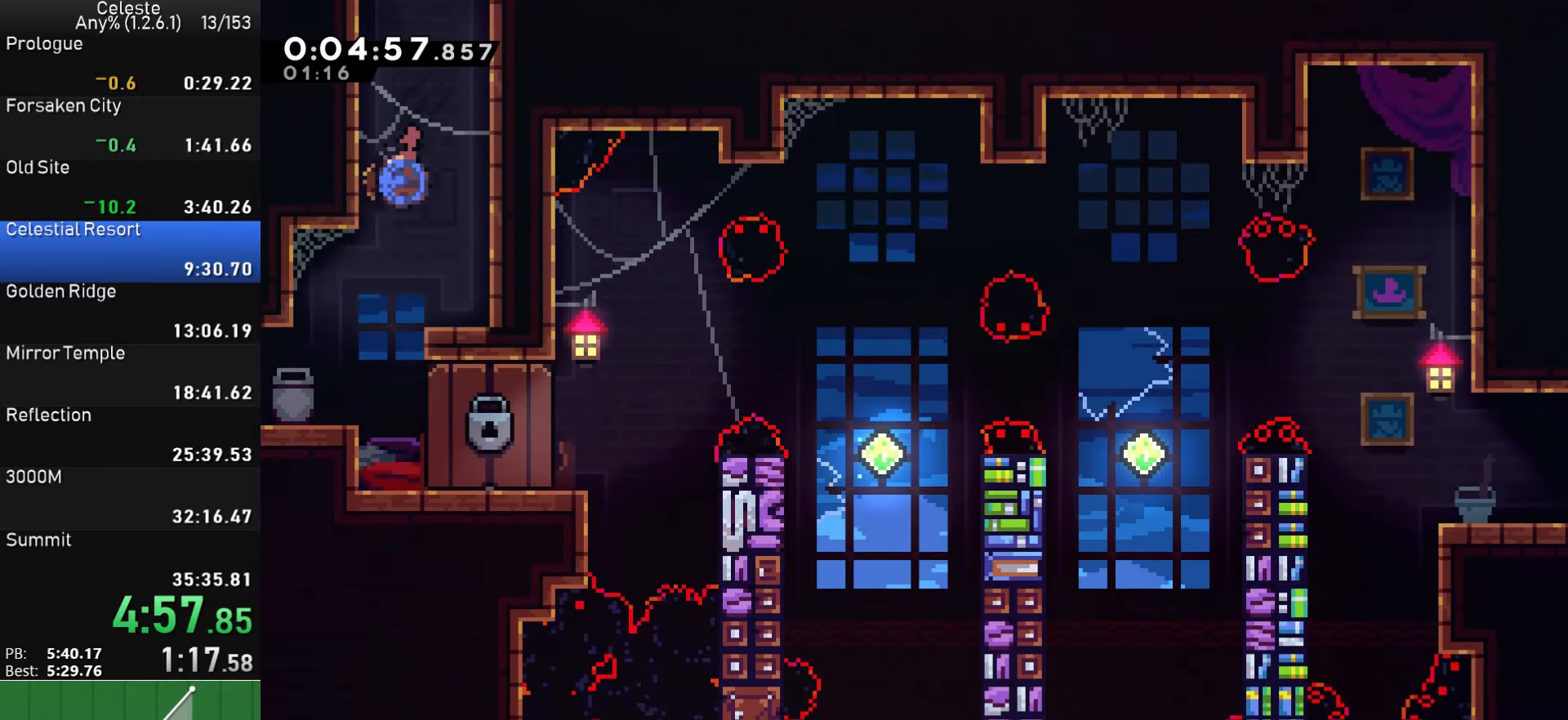
{"buttons": [], "left_stick": "center", "right_stick": "center", "events": [[100, "SQUARE", "up"], [334, "DPAD_DOWN", "up"]]}
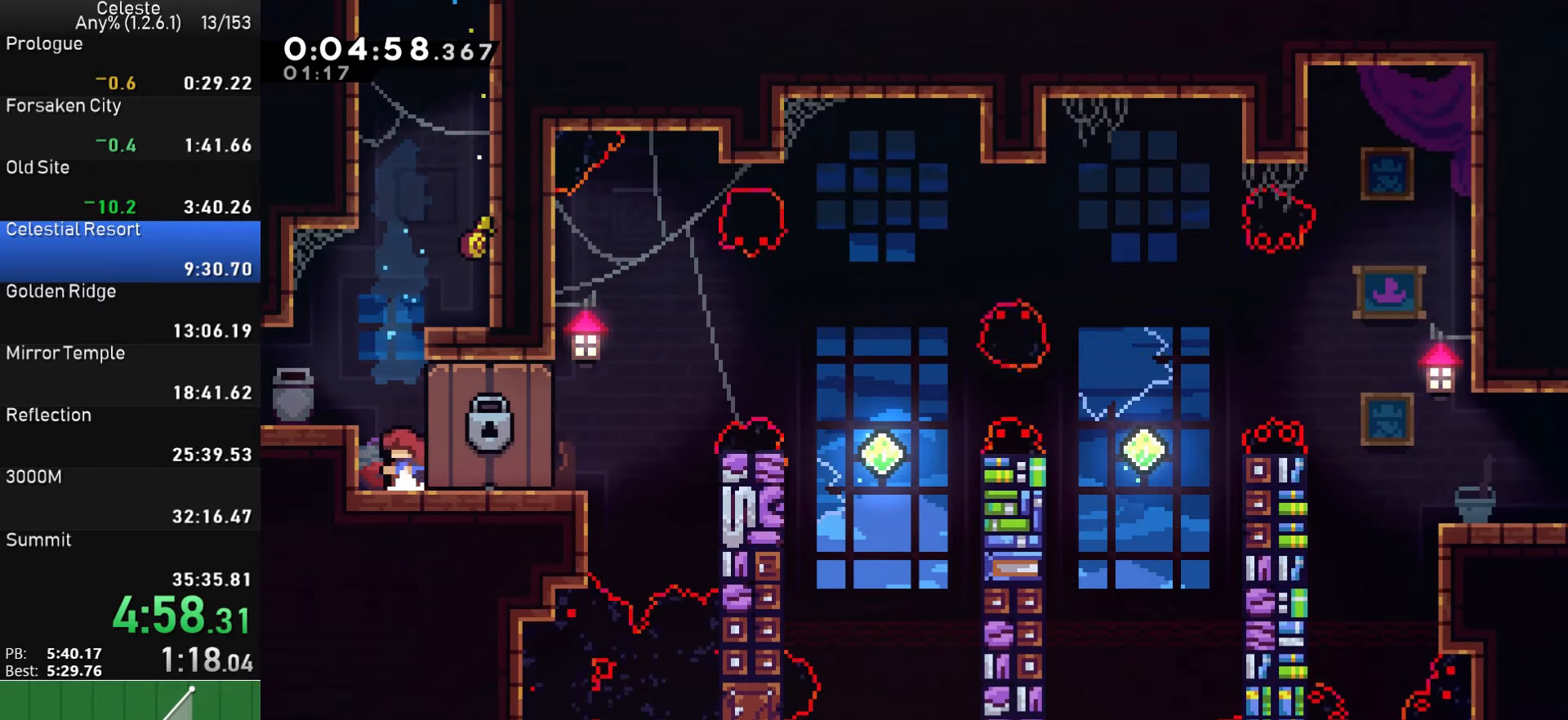
{"buttons": [], "left_stick": "center", "right_stick": "center", "events": []}
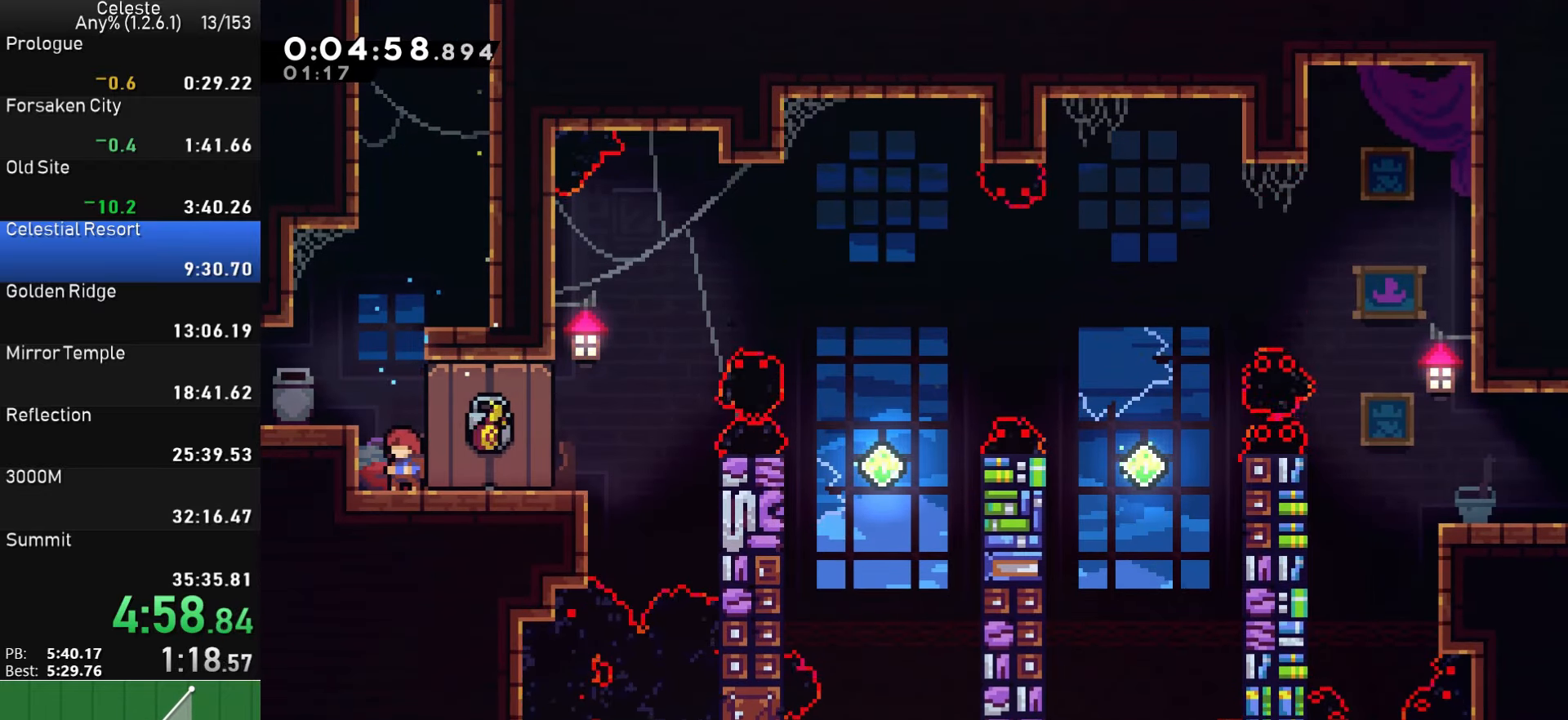
{"buttons": [], "left_stick": "center", "right_stick": "center", "events": []}
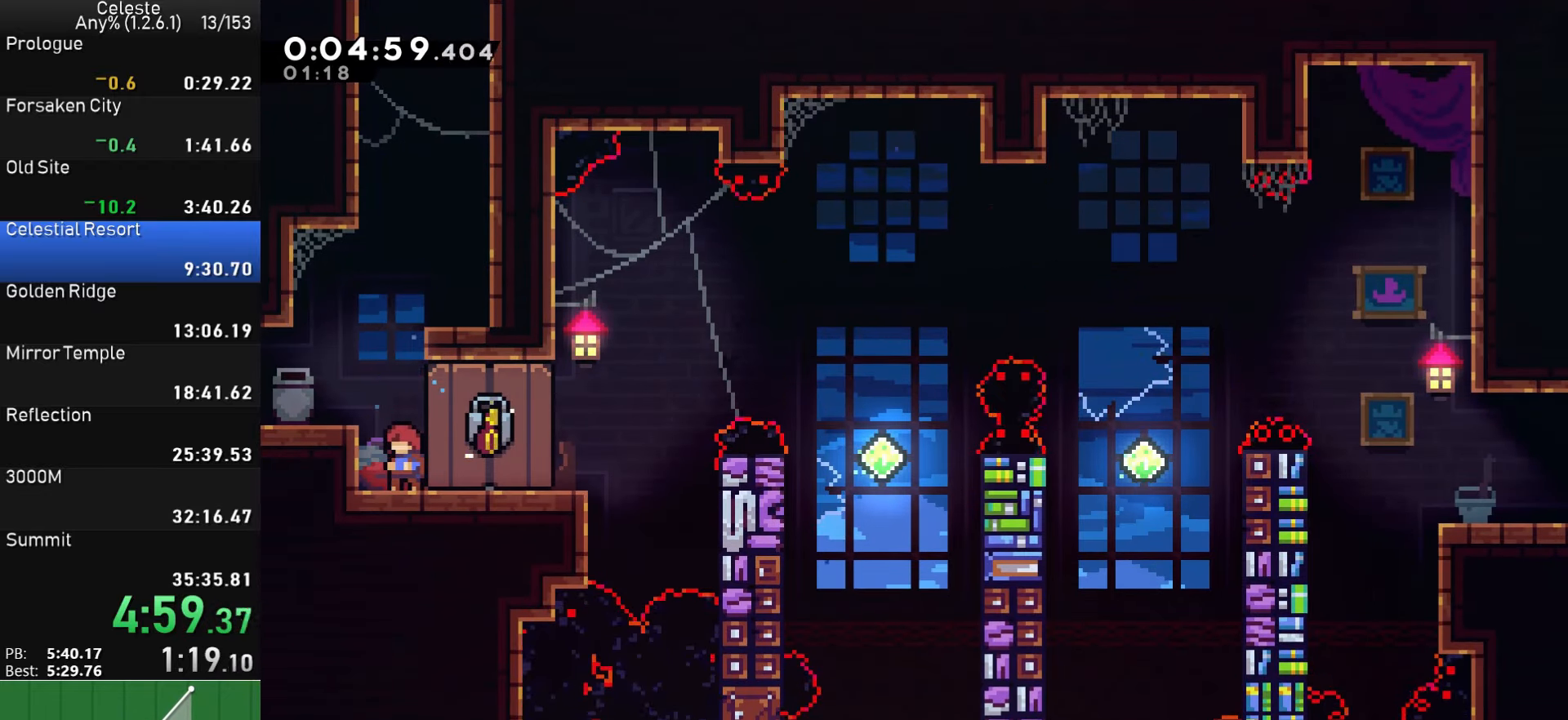
{"buttons": [], "left_stick": "center", "right_stick": "center", "events": []}
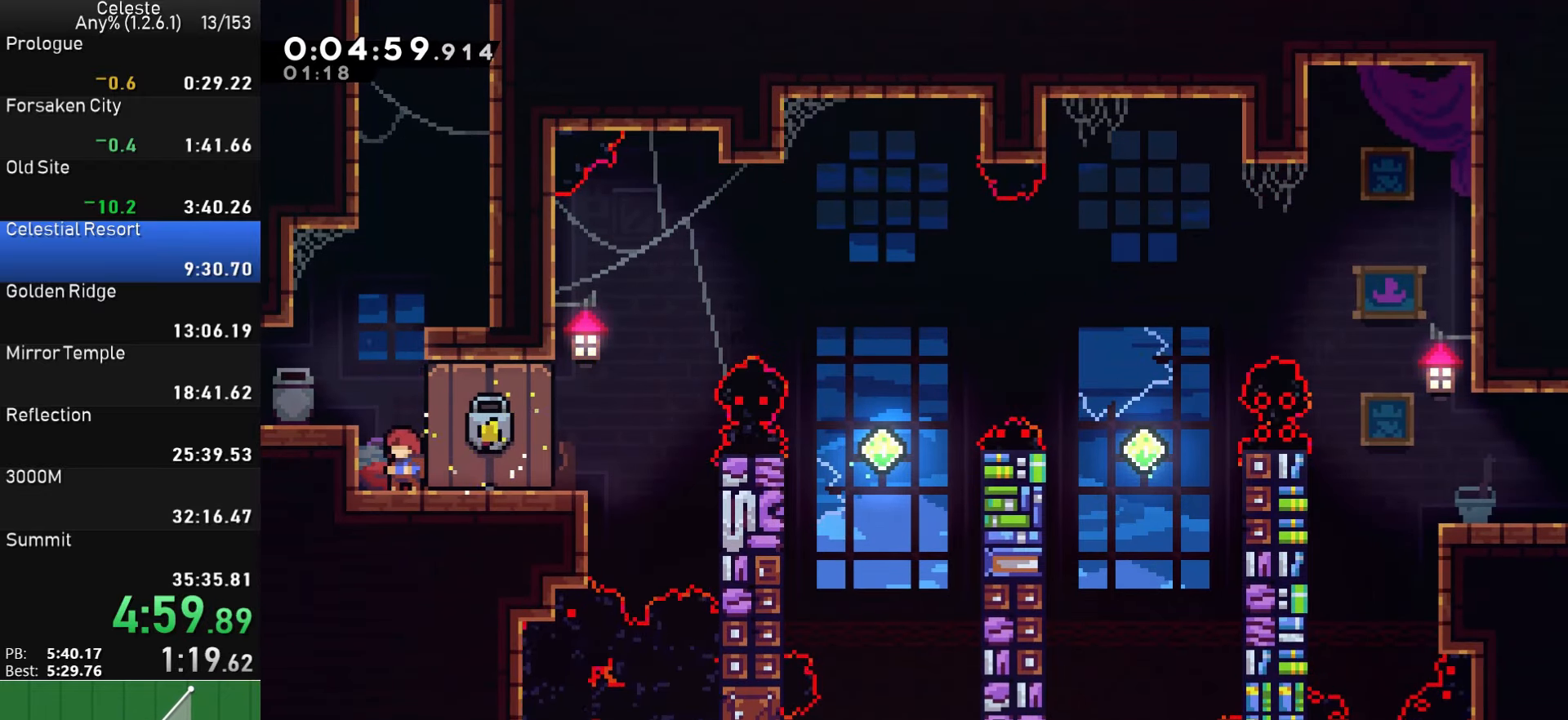
{"buttons": ["SQUARE", "DPAD_RIGHT"], "left_stick": "center", "right_stick": "center", "events": [[384, "DPAD_RIGHT", "down"], [417, "SQUARE", "down"]]}
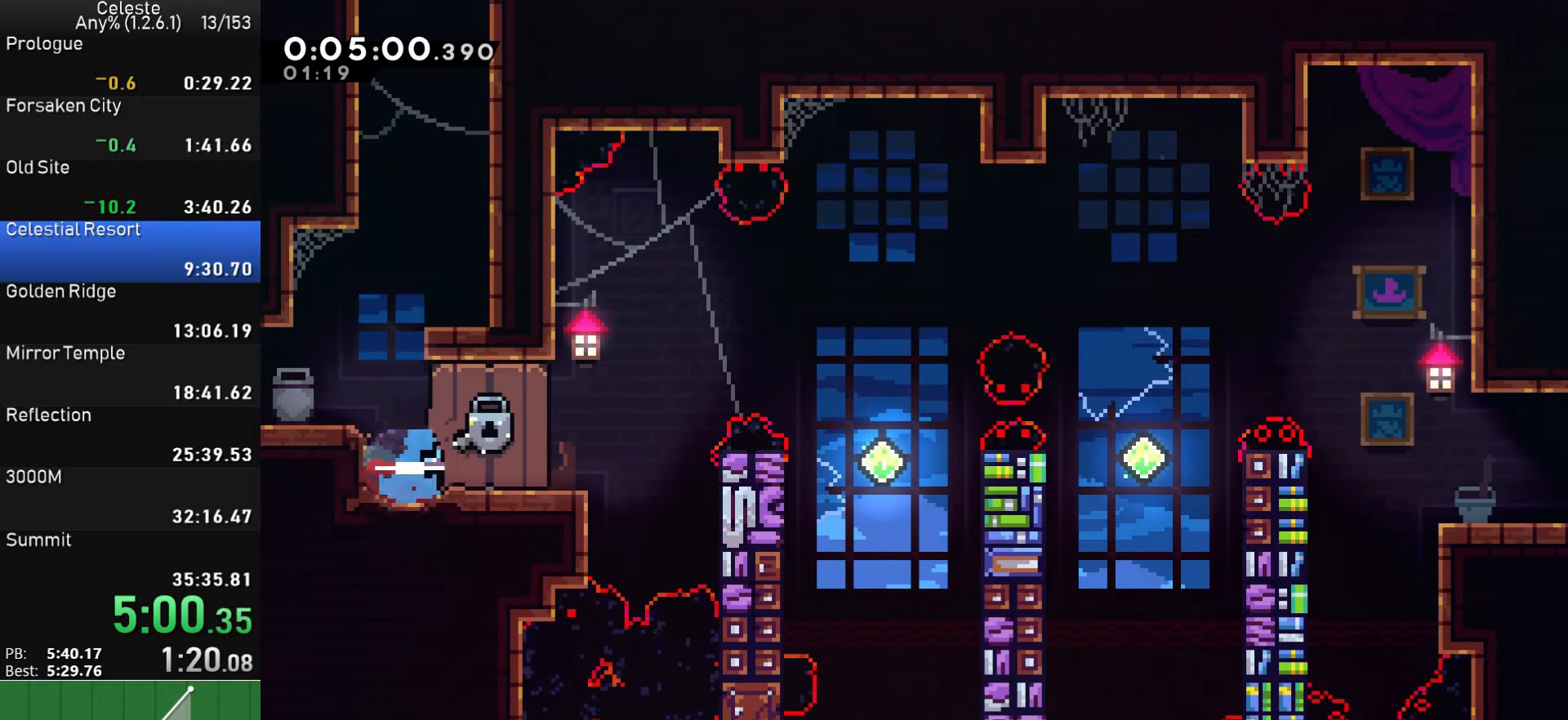
{"buttons": ["DPAD_RIGHT"], "left_stick": "center", "right_stick": "center", "events": [[34, "SQUARE", "up"], [84, "CROSS", "down"], [250, "CROSS", "up"], [350, "DPAD_RIGHT", "up"], [467, "DPAD_RIGHT", "down"]]}
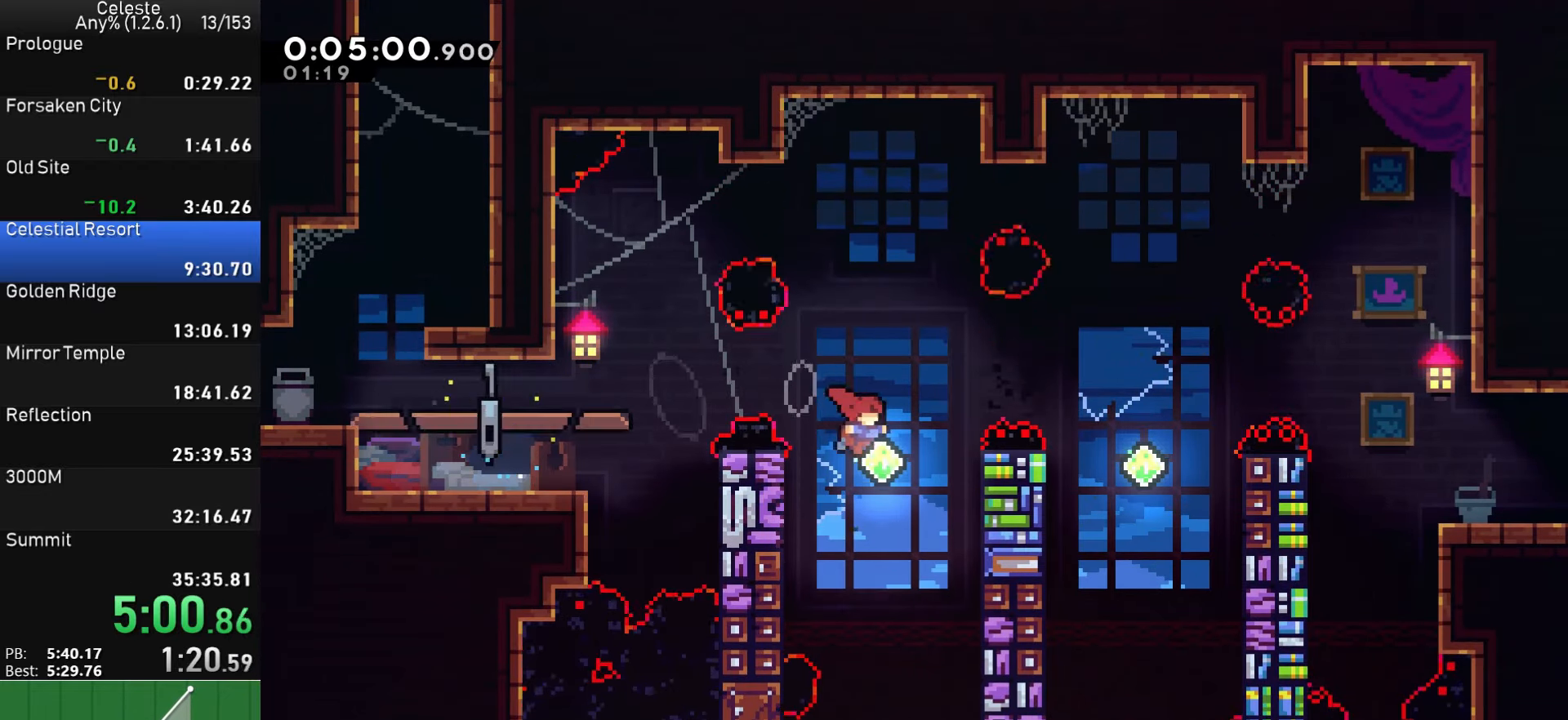
{"buttons": ["DPAD_RIGHT"], "left_stick": "center", "right_stick": "center", "events": [[17, "DPAD_UP", "down"], [67, "SQUARE", "down"], [267, "DPAD_UP", "up"], [500, "SQUARE", "up"]]}
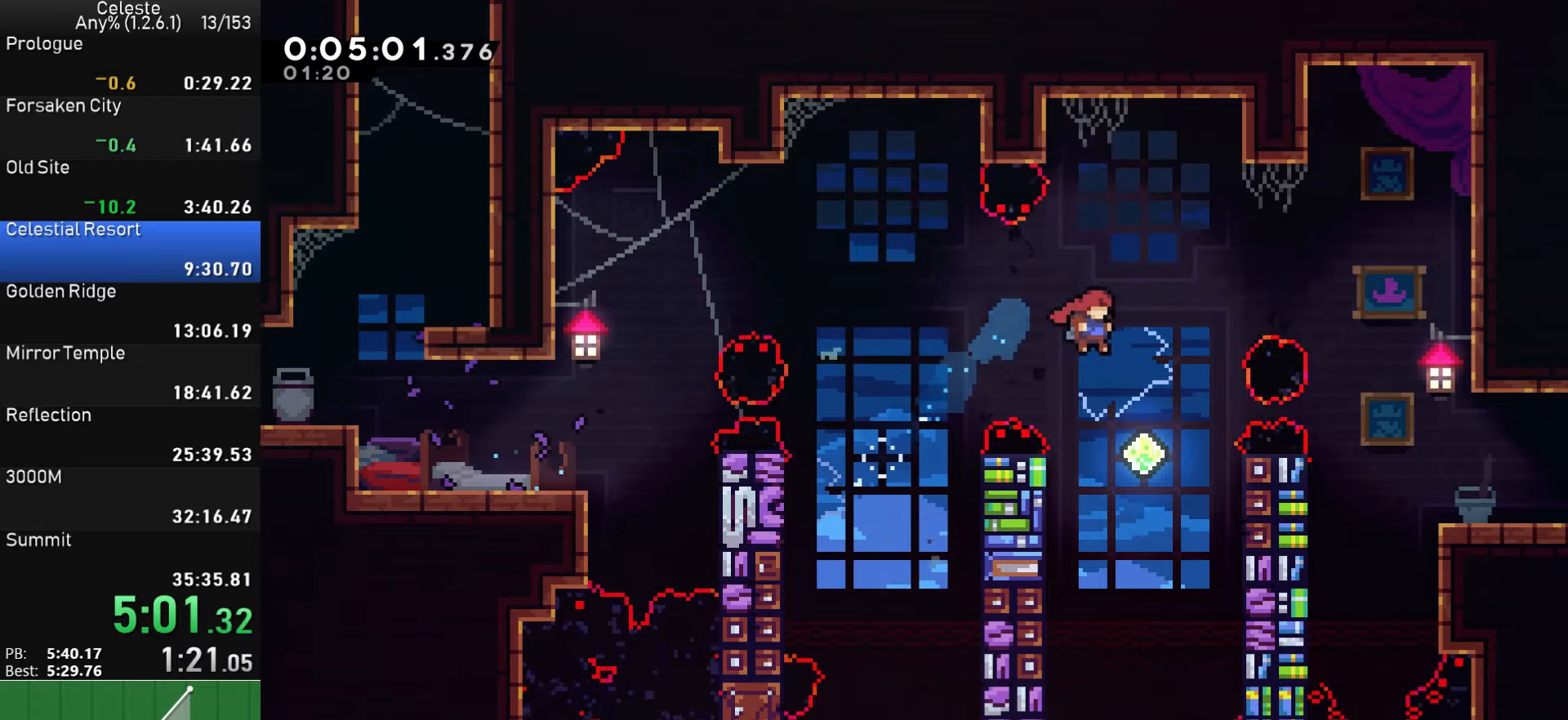
{"buttons": ["DPAD_DOWN", "DPAD_RIGHT"], "left_stick": "center", "right_stick": "center", "events": [[133, "SQUARE", "down"], [483, "DPAD_DOWN", "down"], [483, "SQUARE", "up"]]}
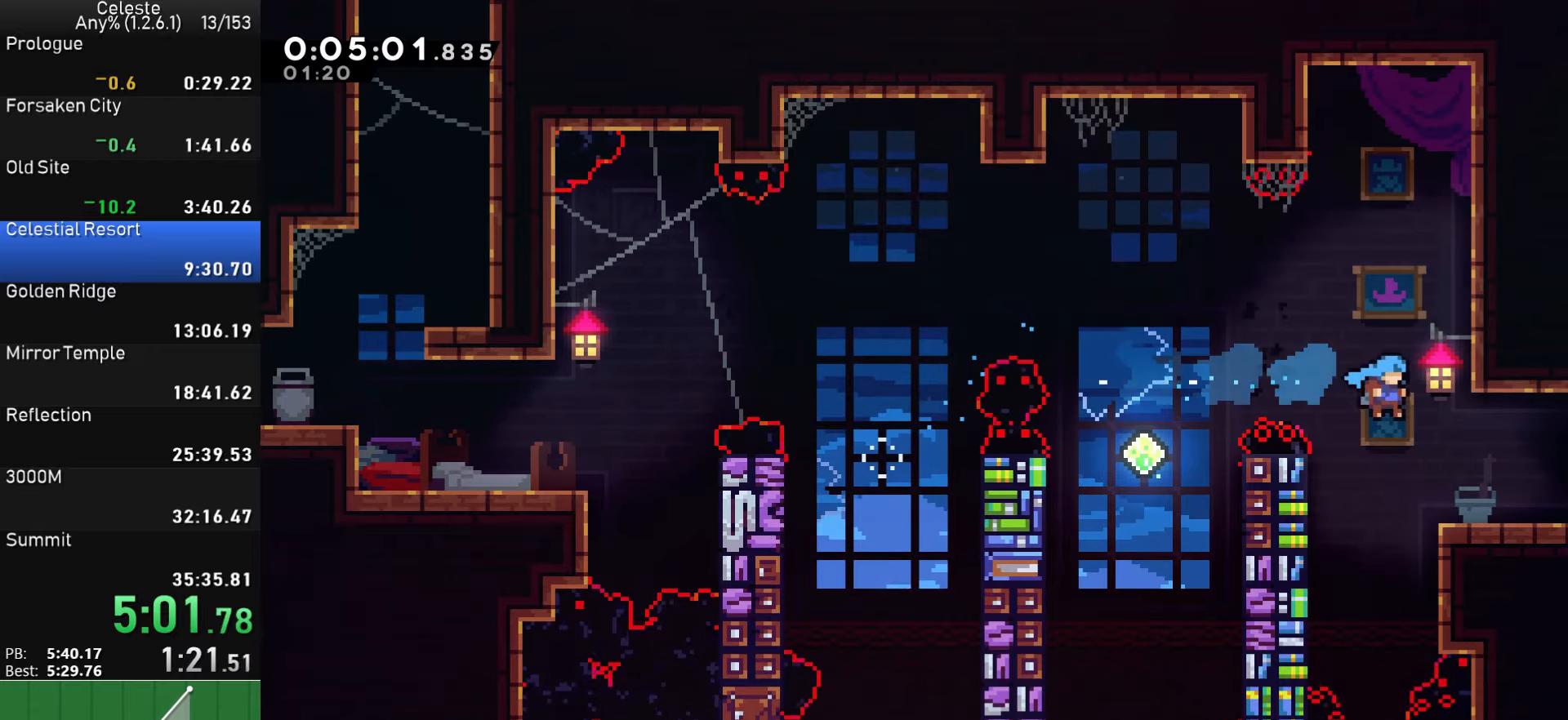
{"buttons": ["CROSS", "SQUARE", "DPAD_DOWN", "DPAD_RIGHT"], "left_stick": "center", "right_stick": "center", "events": [[216, "SQUARE", "down"], [250, "CROSS", "down"]]}
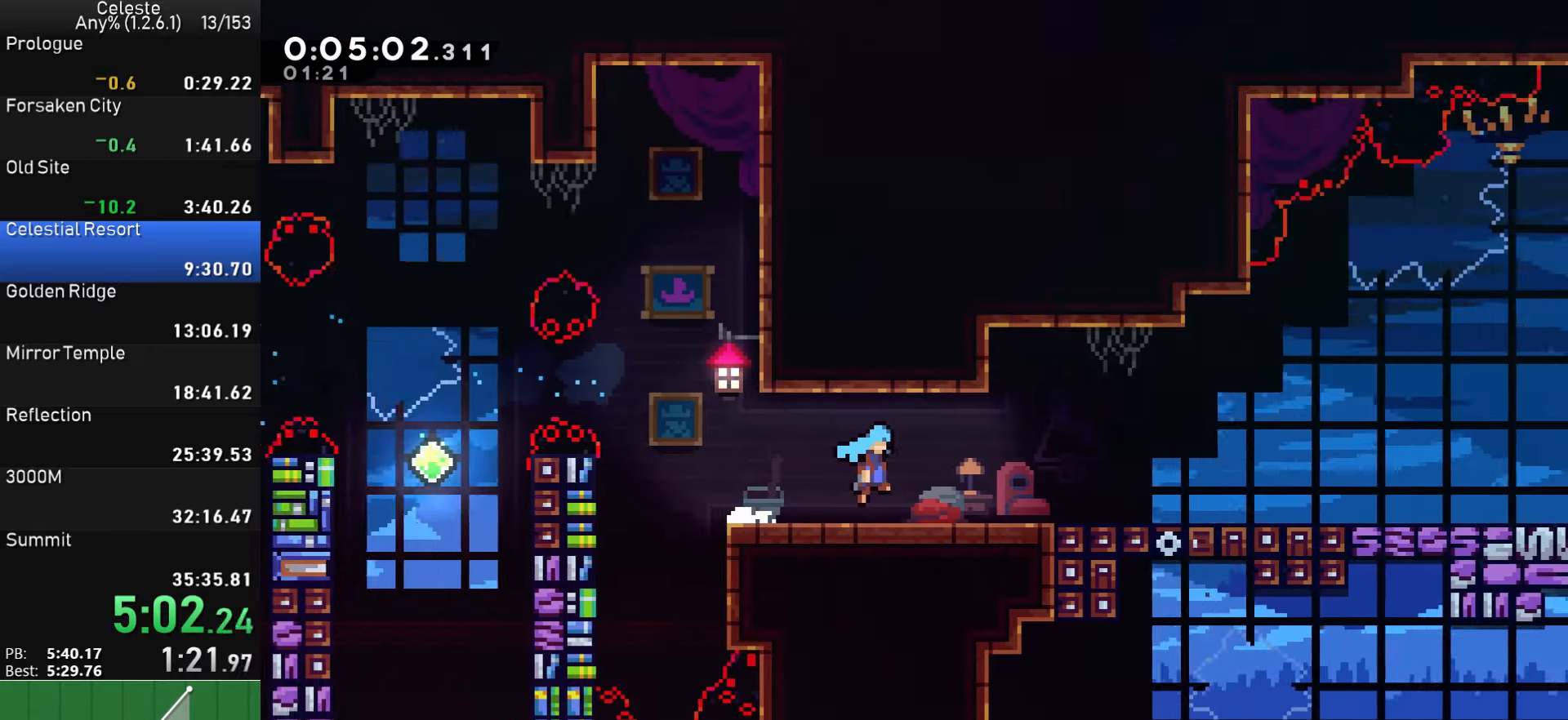
{"buttons": ["DPAD_DOWN", "DPAD_RIGHT"], "left_stick": "center", "right_stick": "center", "events": [[100, "CROSS", "up"], [116, "SQUARE", "up"]]}
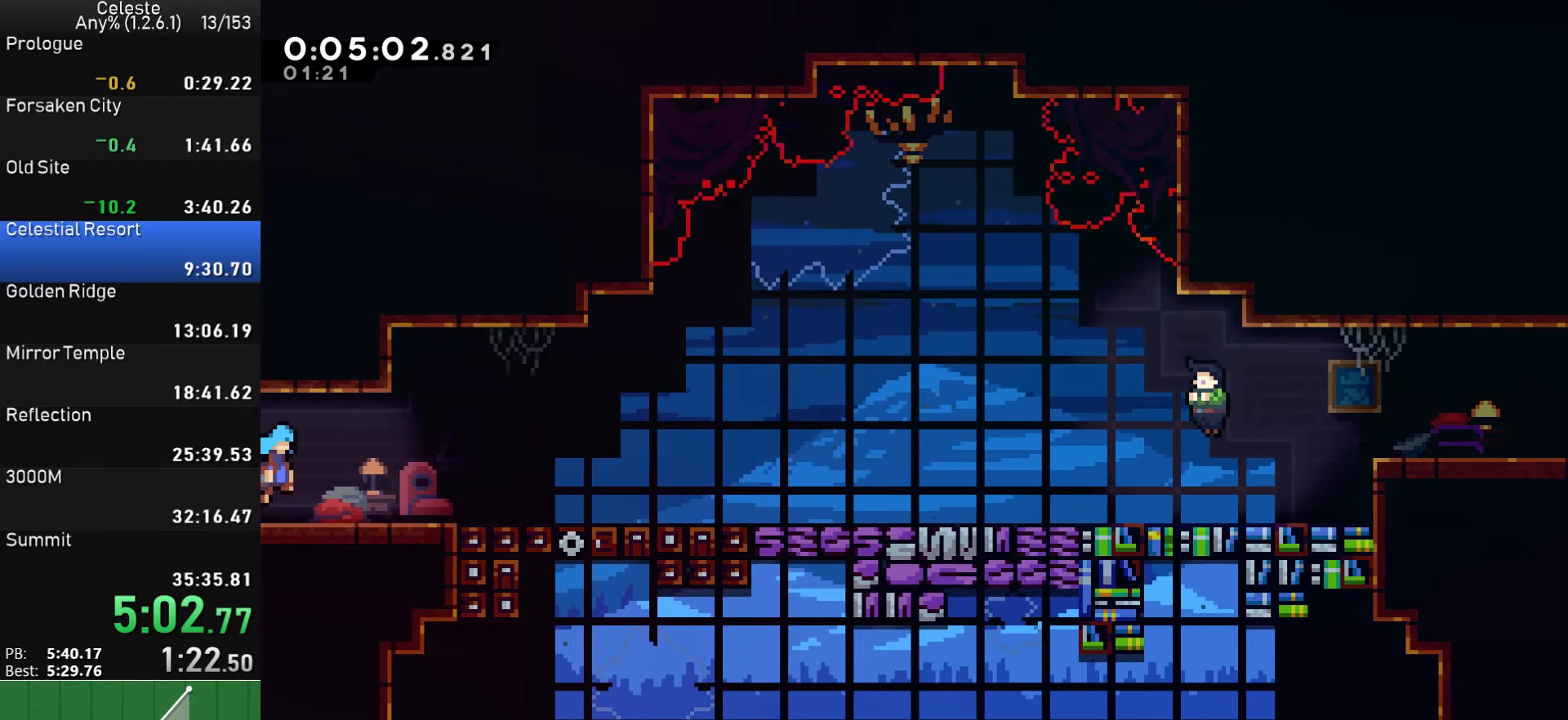
{"buttons": ["SQUARE", "DPAD_DOWN", "DPAD_RIGHT"], "left_stick": "center", "right_stick": "center", "events": [[116, "SQUARE", "down"], [216, "SQUARE", "up"], [283, "CROSS", "down"], [400, "CROSS", "up"], [450, "SQUARE", "down"]]}
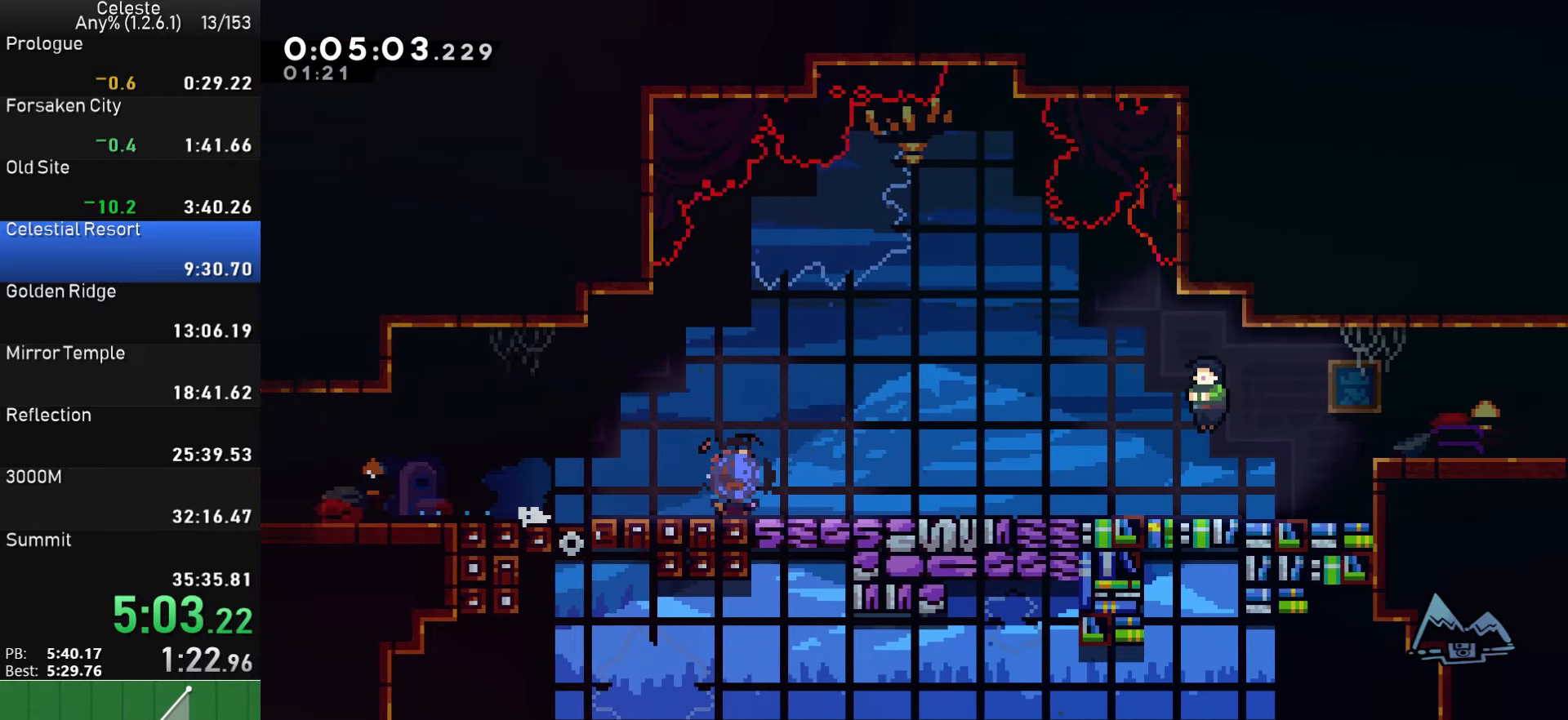
{"buttons": ["CROSS"], "left_stick": "center", "right_stick": "center", "events": [[66, "CROSS", "down"], [66, "SQUARE", "up"], [133, "CROSS", "up"], [183, "DPAD_DOWN", "up"], [333, "DPAD_RIGHT", "up"], [400, "DPAD_DOWN", "down"], [450, "CROSS", "down"], [483, "DPAD_DOWN", "up"]]}